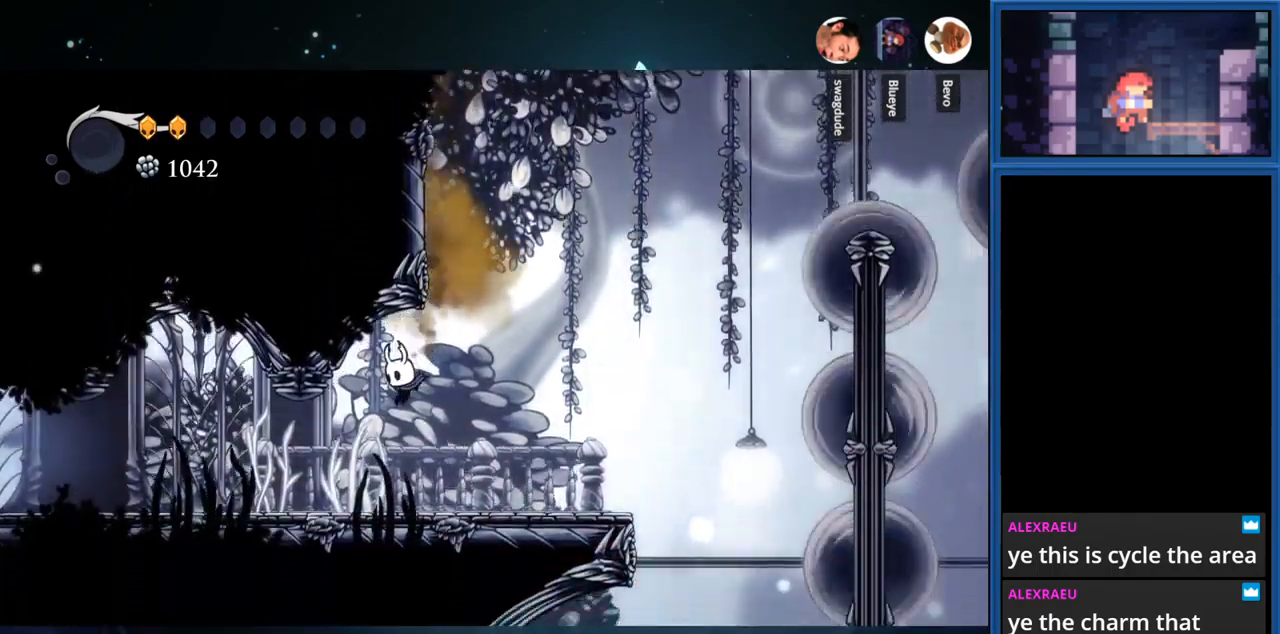
Gameplay with a controller (PlayStation layout); each line is a JSON object with the inputs held at the frame after it. "events" lists button and stick changes between this image and that frame as [ms after this image, input, new state], when the widget could be followed in between. Not read: L3 R3 left_stick.
{"buttons": ["DPAD_LEFT"], "right_stick": "center", "events": [[117, "DPAD_LEFT", "up"], [417, "DPAD_LEFT", "down"]]}
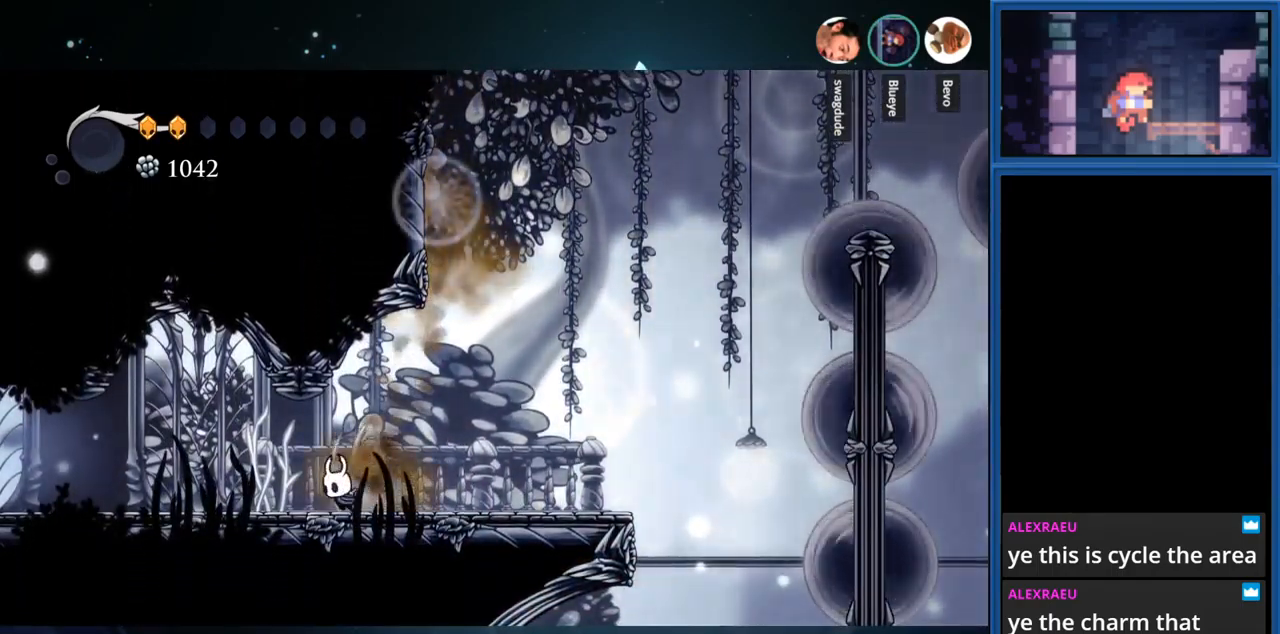
{"buttons": ["DPAD_LEFT"], "right_stick": "center", "events": [[283, "R1", "down"], [450, "R1", "up"]]}
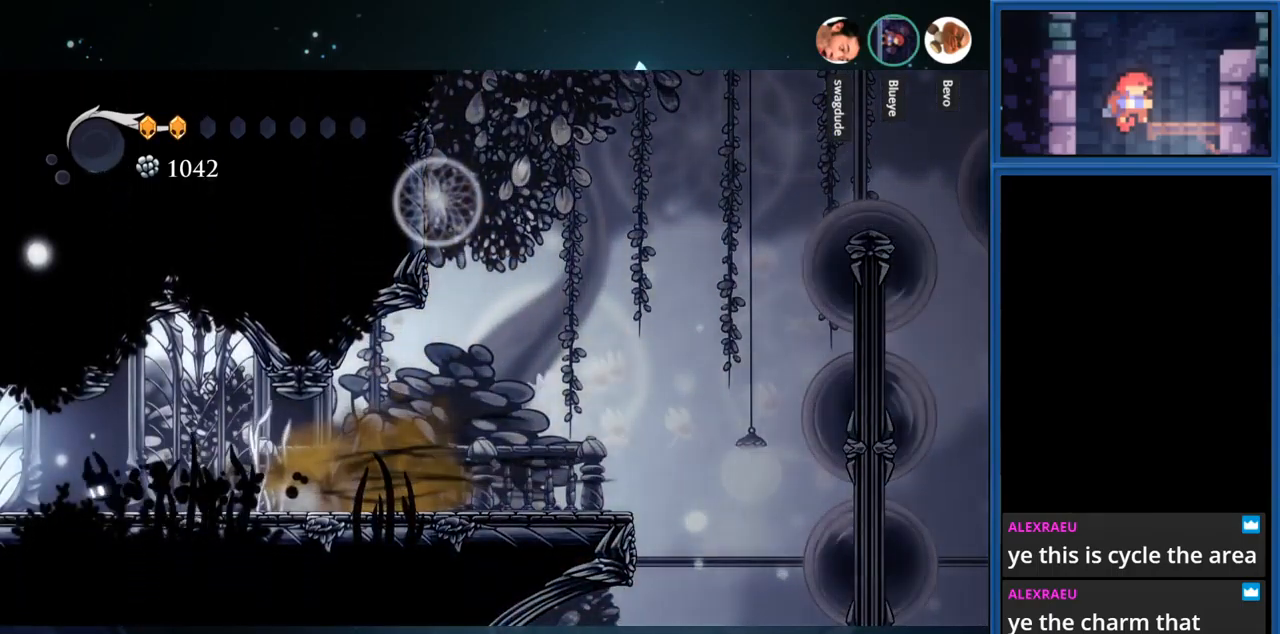
{"buttons": ["DPAD_LEFT"], "right_stick": "center", "events": []}
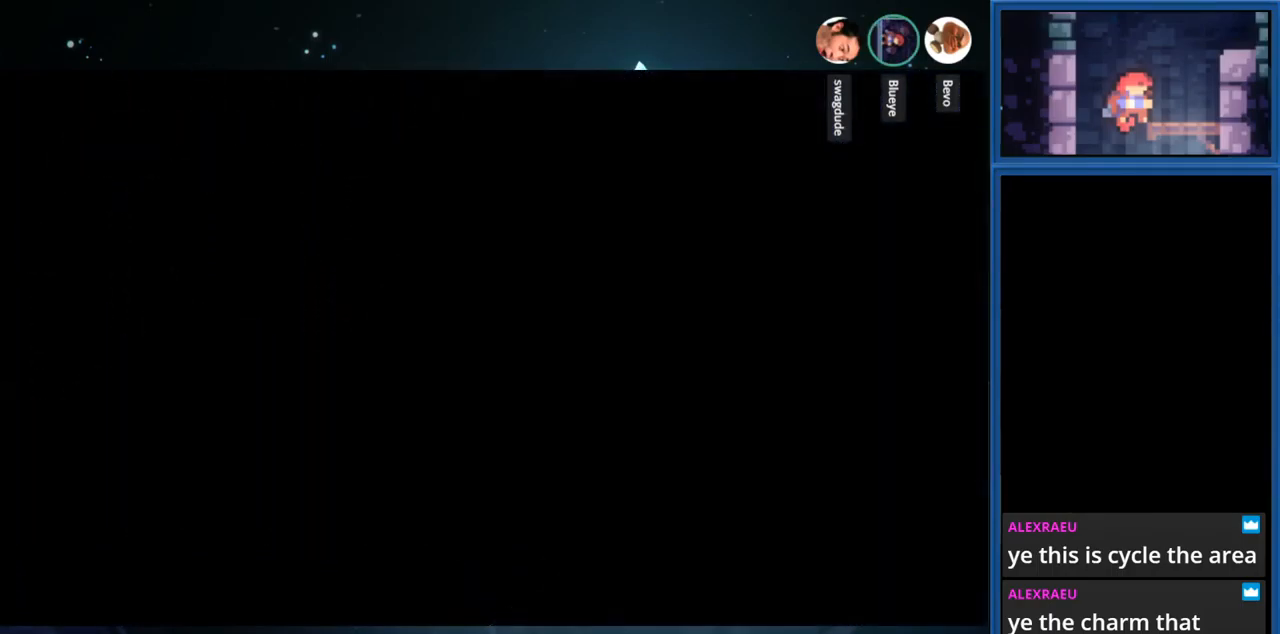
{"buttons": [], "right_stick": "center", "events": [[17, "DPAD_LEFT", "up"]]}
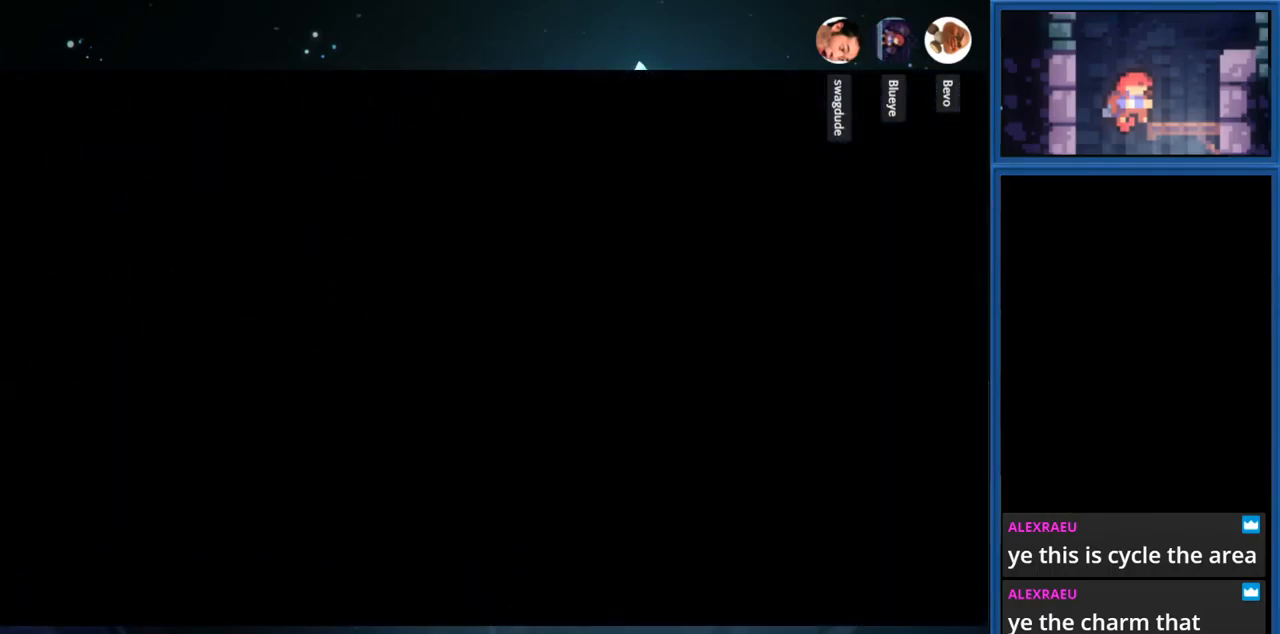
{"buttons": [], "right_stick": "center", "events": []}
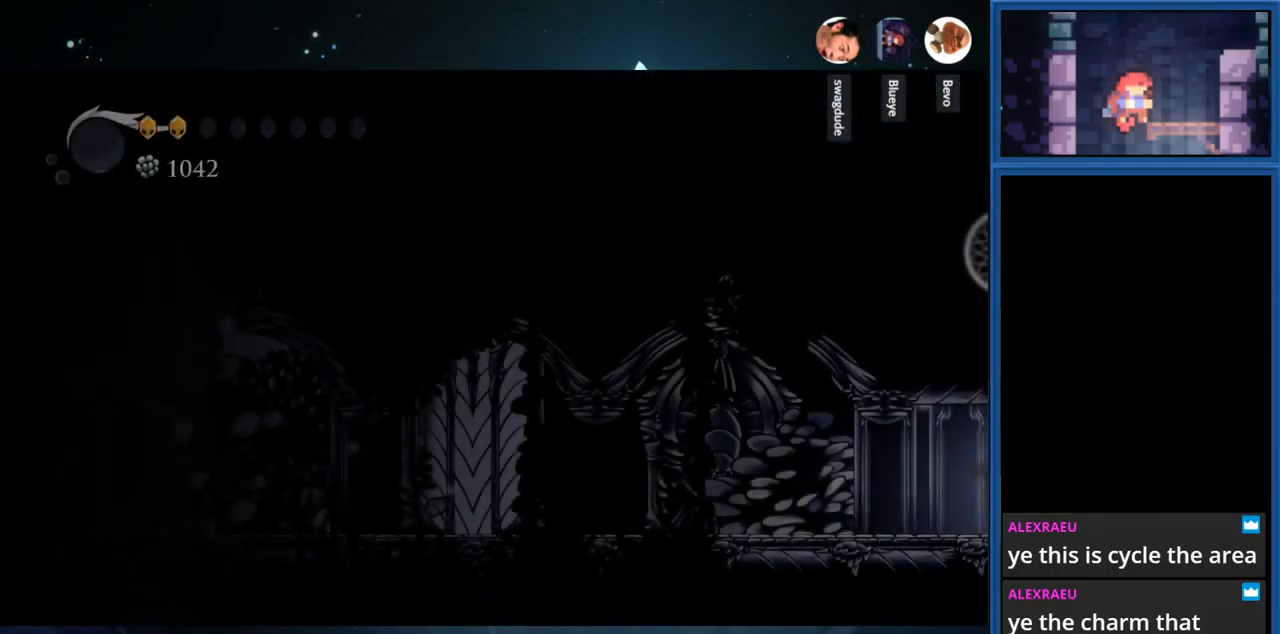
{"buttons": ["DPAD_LEFT"], "right_stick": "center", "events": [[367, "DPAD_LEFT", "down"]]}
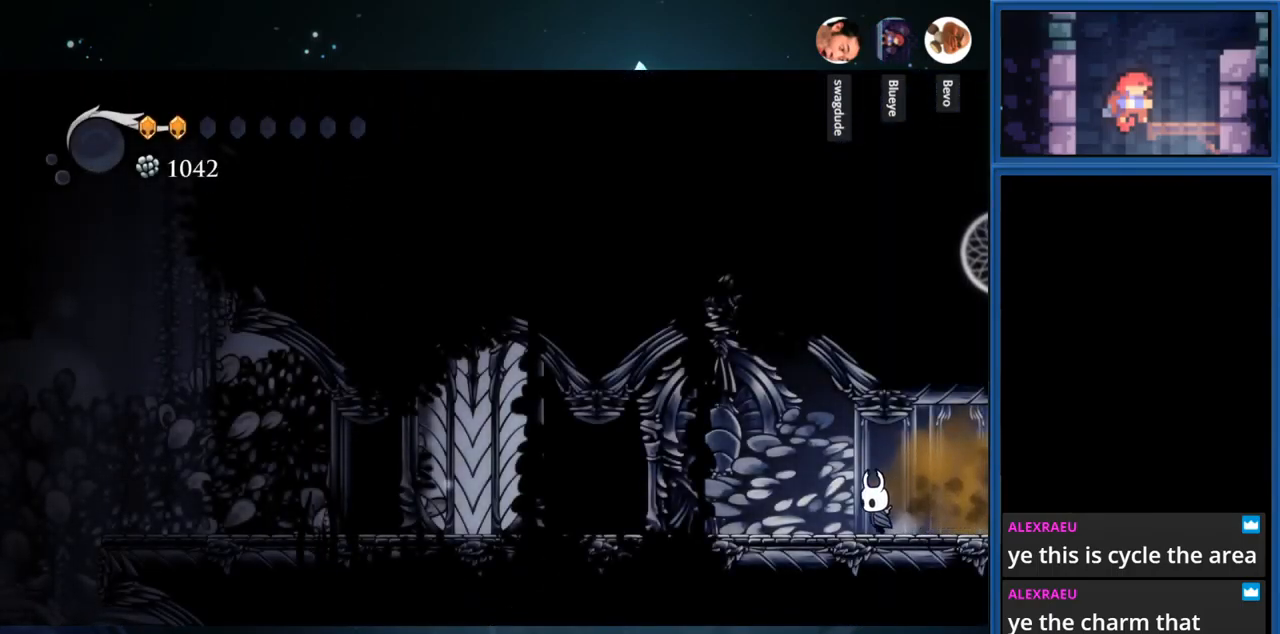
{"buttons": ["SQUARE", "DPAD_LEFT"], "right_stick": "center", "events": [[100, "SQUARE", "down"], [334, "SQUARE", "up"], [450, "SQUARE", "down"]]}
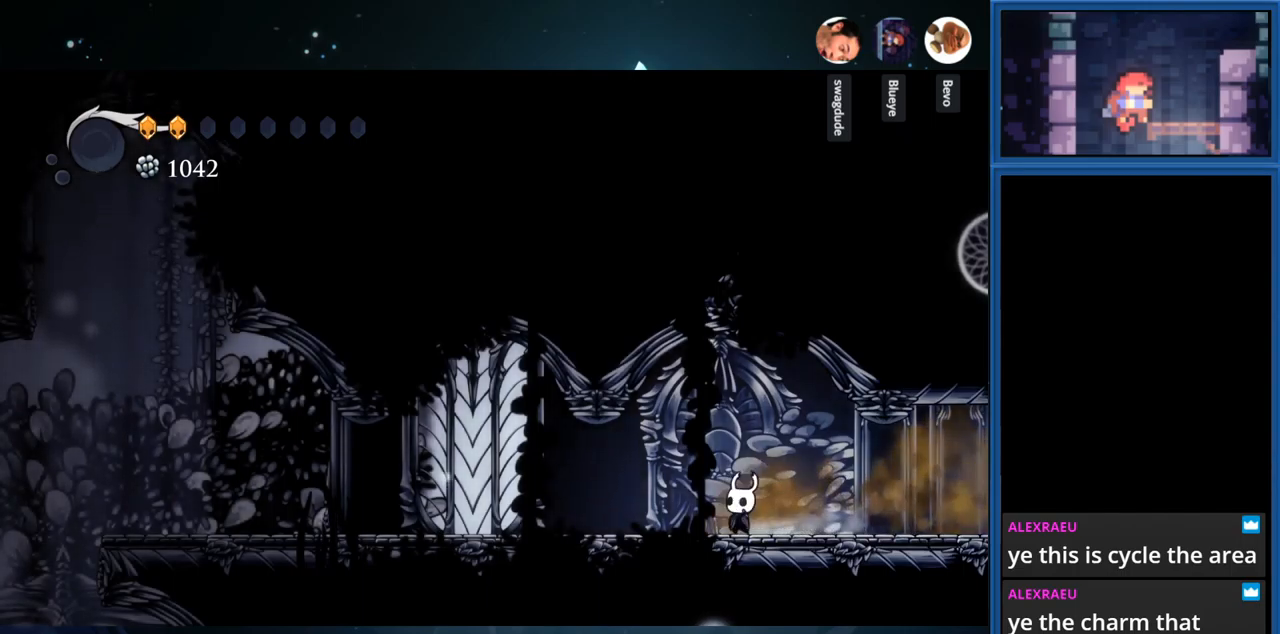
{"buttons": ["SQUARE", "DPAD_LEFT"], "right_stick": "center", "events": [[150, "SQUARE", "up"], [367, "SQUARE", "down"]]}
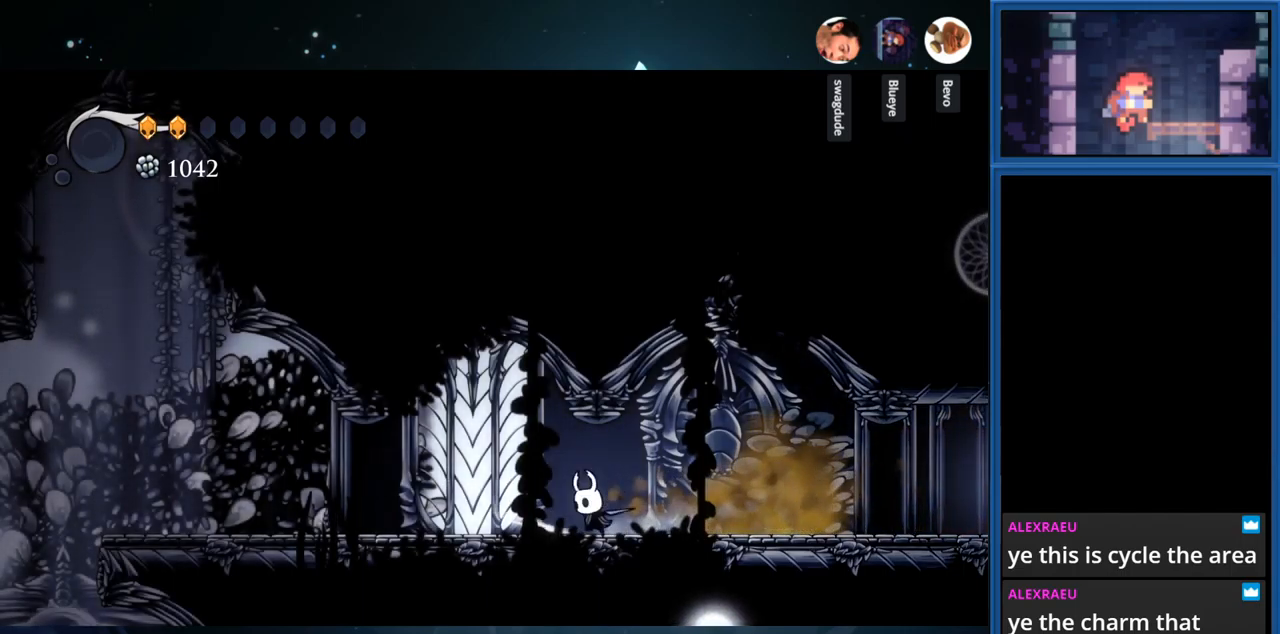
{"buttons": ["DPAD_LEFT"], "right_stick": "center", "events": [[50, "SQUARE", "up"]]}
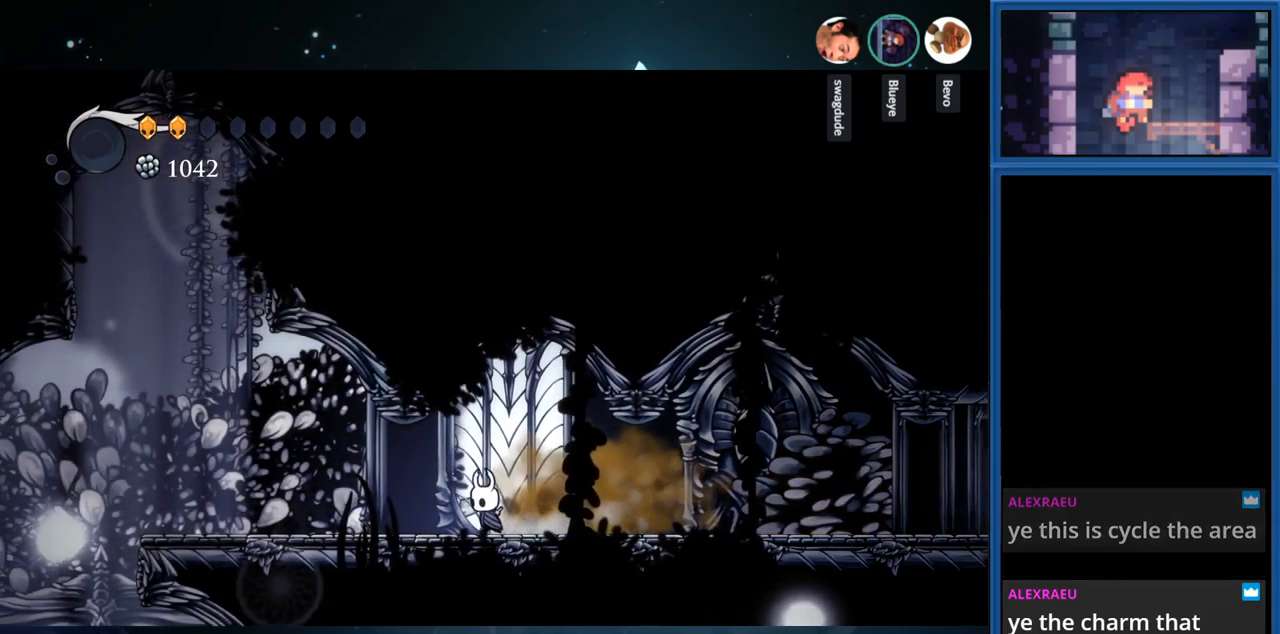
{"buttons": ["DPAD_LEFT"], "right_stick": "center", "events": [[50, "SQUARE", "down"], [250, "SQUARE", "up"]]}
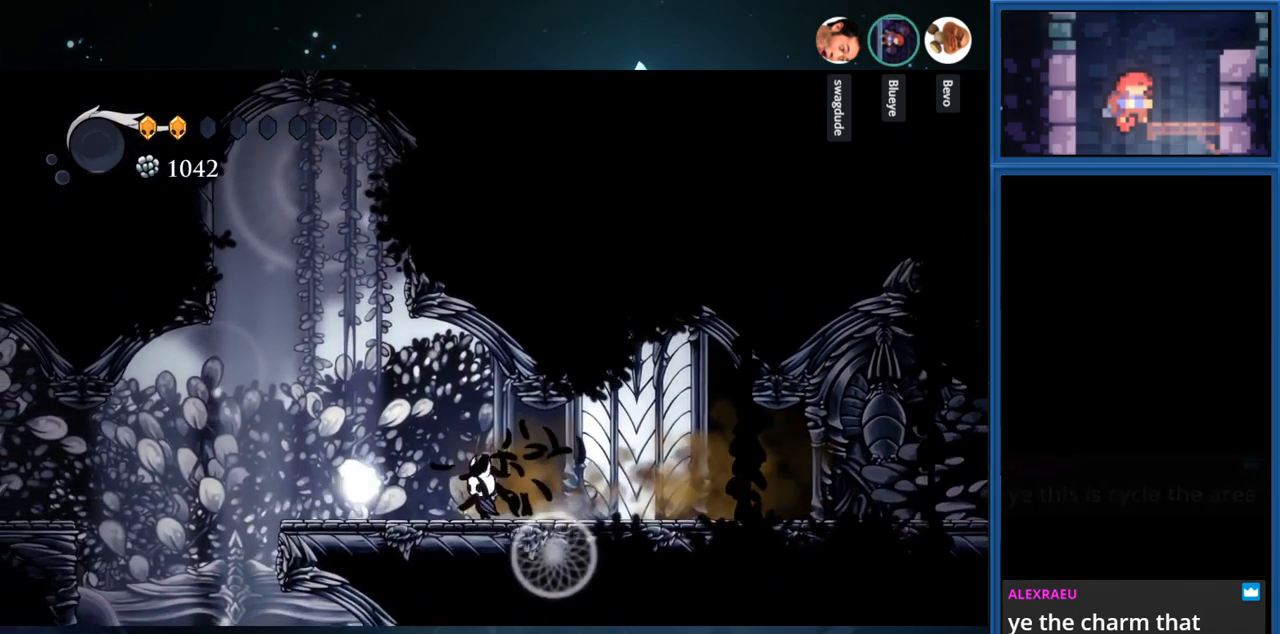
{"buttons": [], "right_stick": "center", "events": [[484, "DPAD_LEFT", "up"]]}
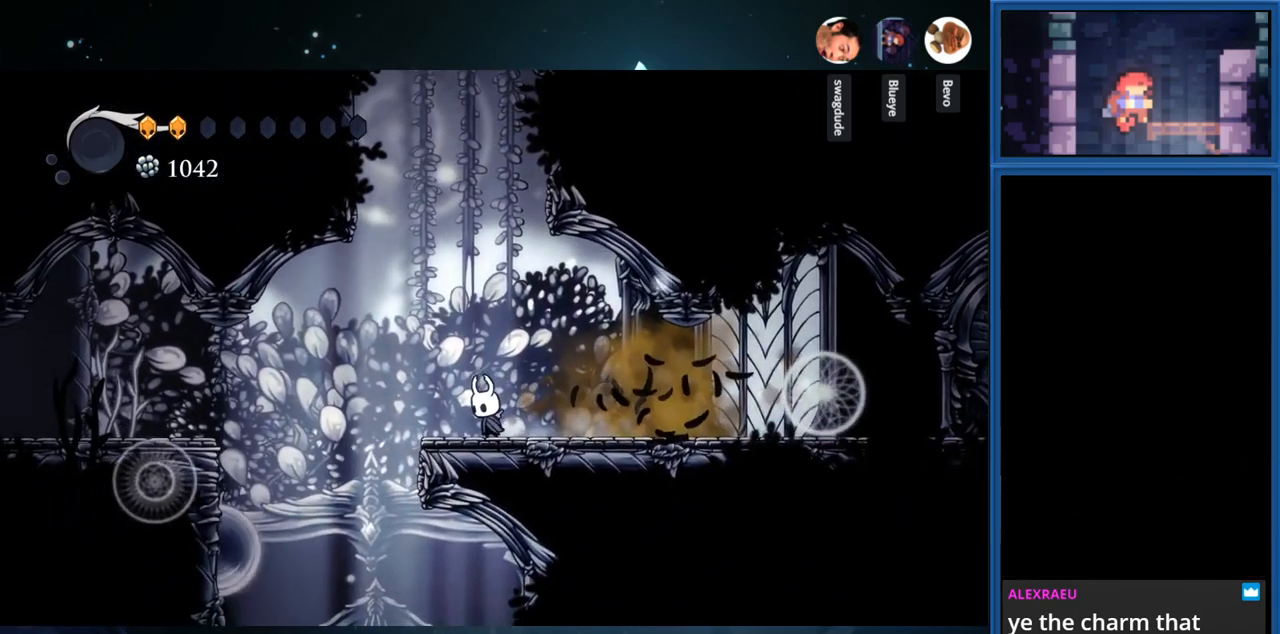
{"buttons": ["DPAD_LEFT"], "right_stick": "center", "events": [[450, "DPAD_LEFT", "down"]]}
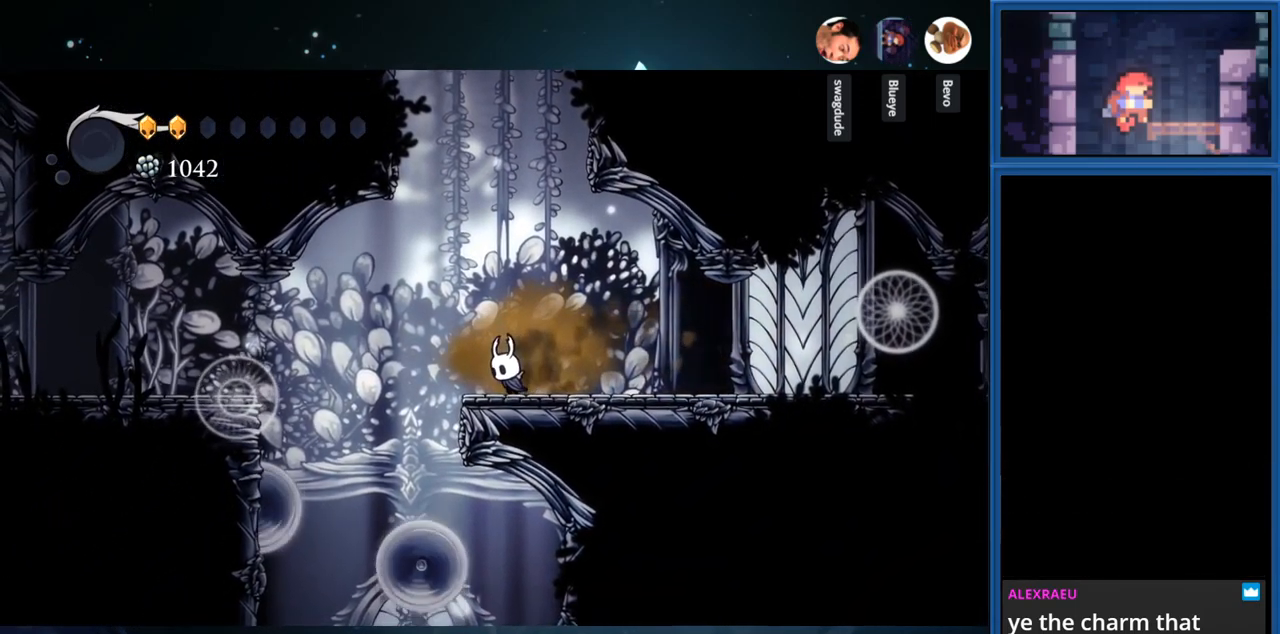
{"buttons": ["DPAD_DOWN"], "right_stick": "center", "events": [[67, "DPAD_LEFT", "up"], [234, "DPAD_DOWN", "down"]]}
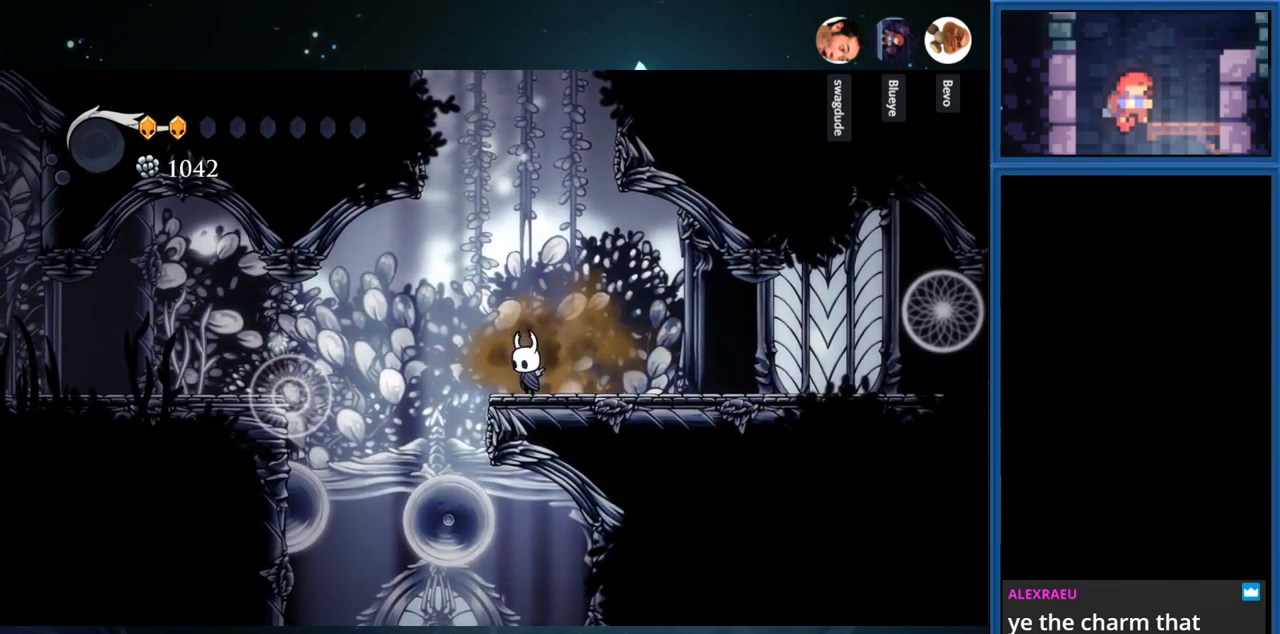
{"buttons": ["DPAD_DOWN"], "right_stick": "center", "events": []}
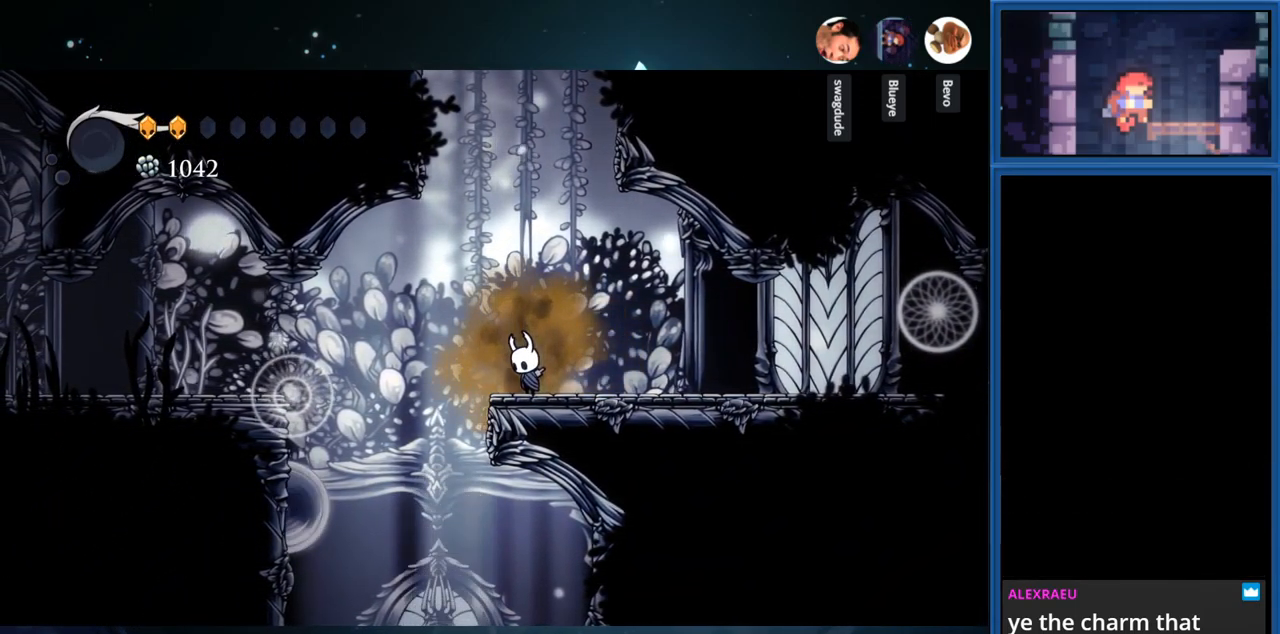
{"buttons": ["DPAD_DOWN"], "right_stick": "center", "events": []}
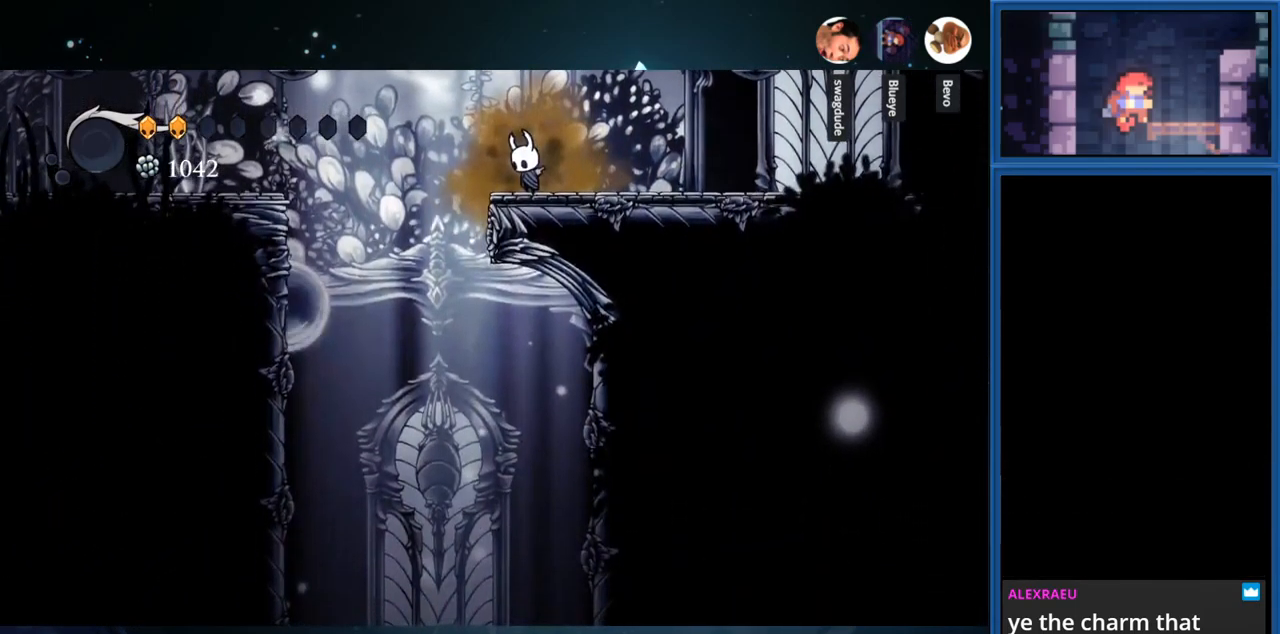
{"buttons": ["CROSS"], "right_stick": "center", "events": [[167, "DPAD_DOWN", "up"], [350, "CROSS", "down"]]}
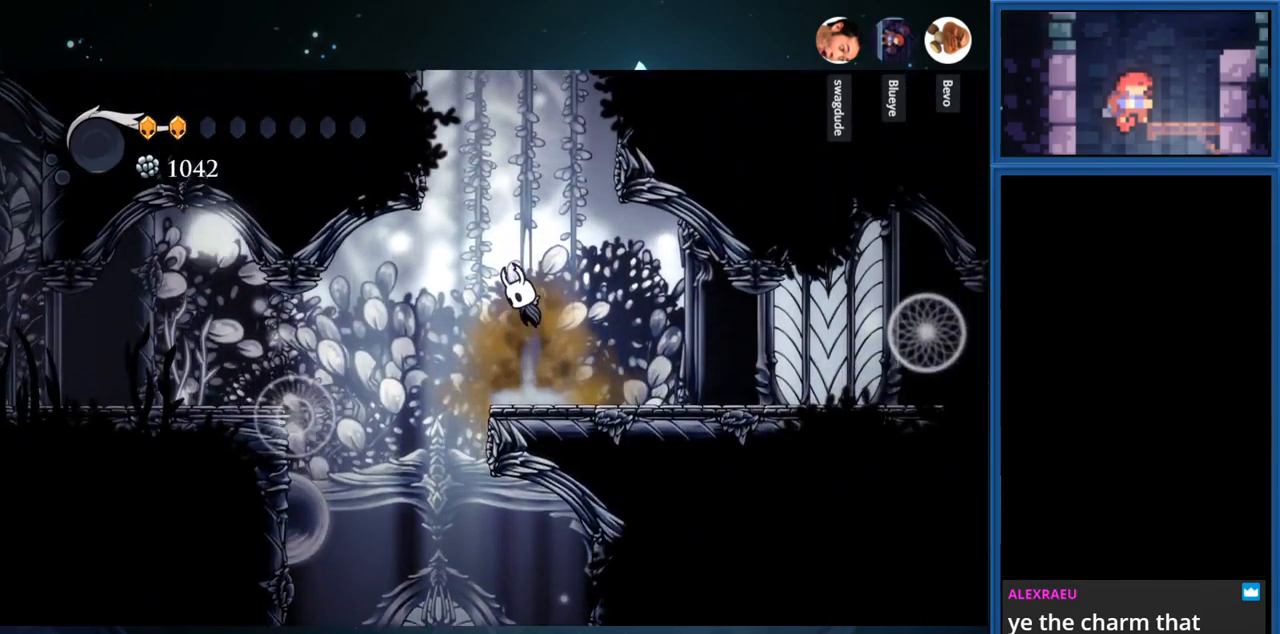
{"buttons": ["CROSS", "DPAD_RIGHT"], "right_stick": "center", "events": [[150, "DPAD_RIGHT", "down"], [183, "CROSS", "up"], [266, "CROSS", "down"]]}
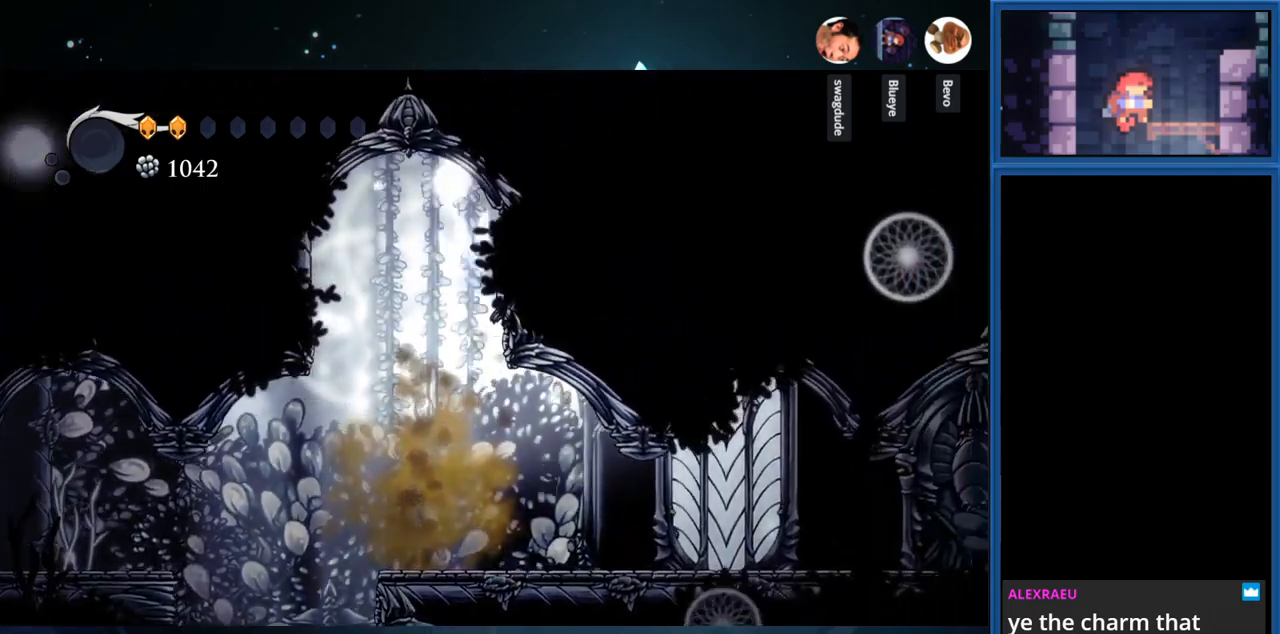
{"buttons": ["CROSS", "DPAD_LEFT"], "right_stick": "center", "events": [[67, "CROSS", "up"], [167, "CROSS", "down"], [334, "DPAD_RIGHT", "up"], [467, "DPAD_LEFT", "down"]]}
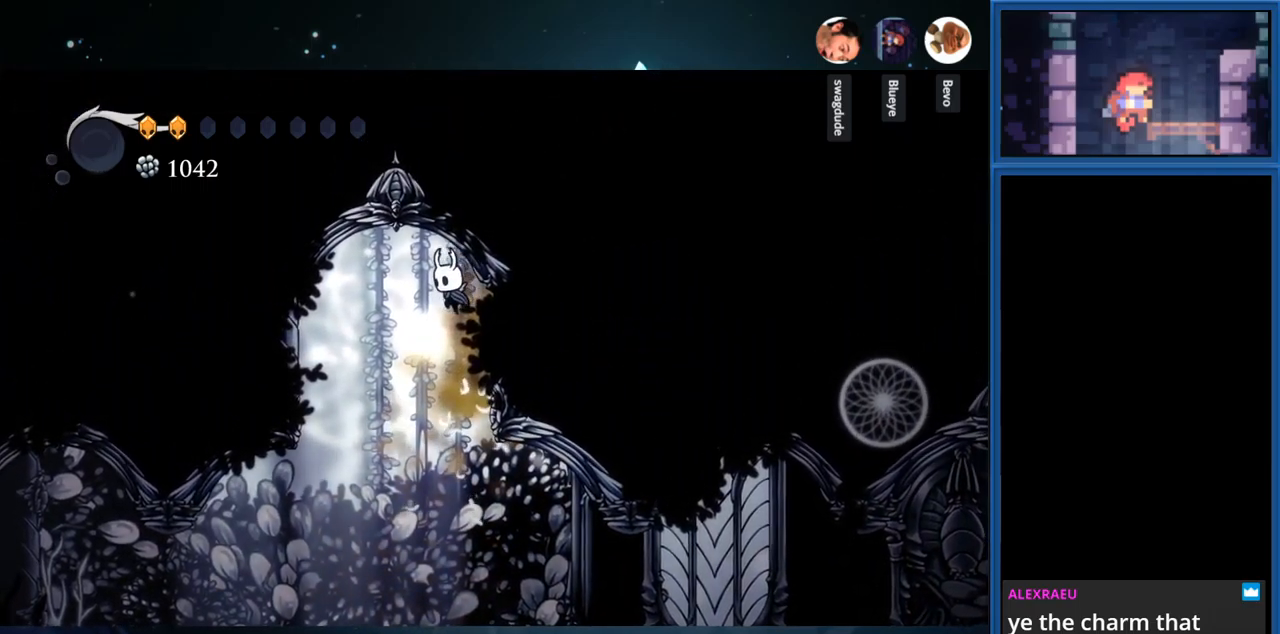
{"buttons": [], "right_stick": "center", "events": [[34, "CROSS", "up"], [50, "DPAD_LEFT", "up"]]}
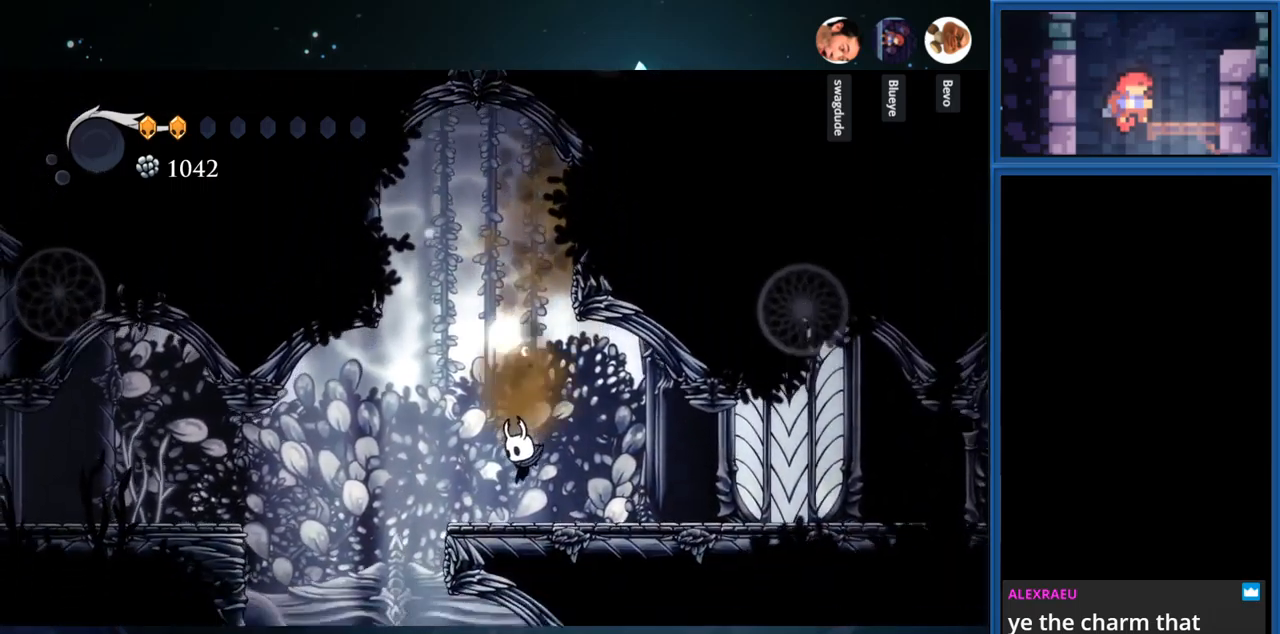
{"buttons": ["CROSS", "R1", "DPAD_LEFT"], "right_stick": "center", "events": [[67, "DPAD_LEFT", "down"], [184, "CROSS", "down"], [384, "R1", "down"]]}
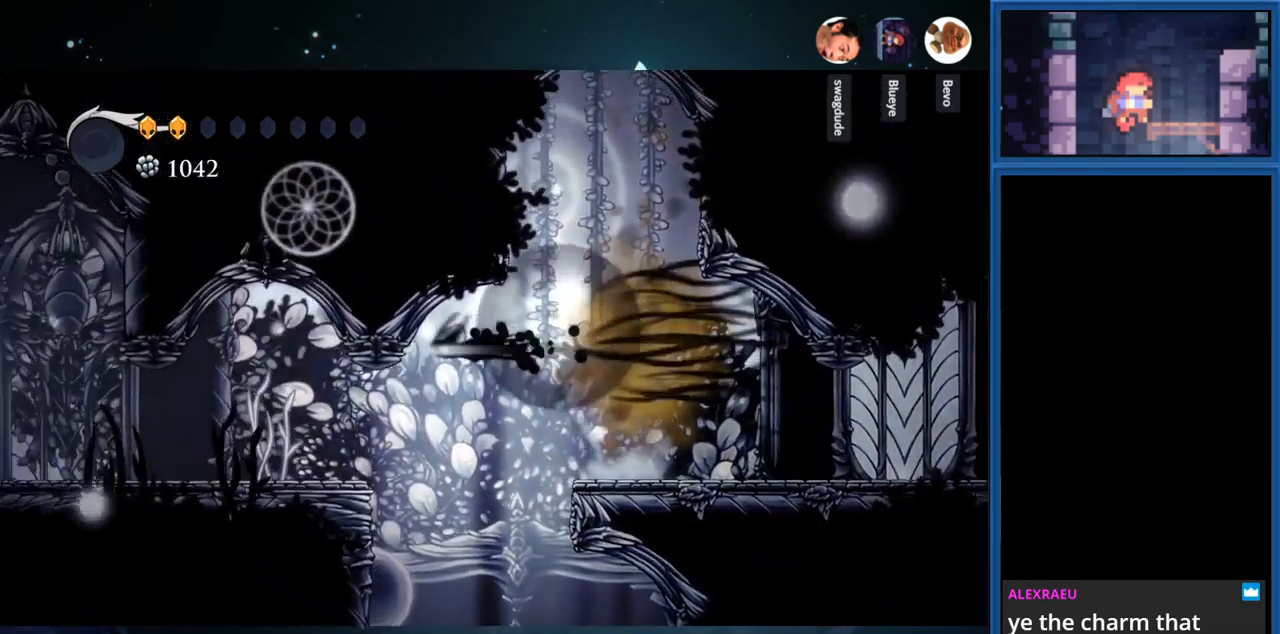
{"buttons": ["DPAD_LEFT"], "right_stick": "center", "events": [[67, "R1", "up"], [150, "CROSS", "up"]]}
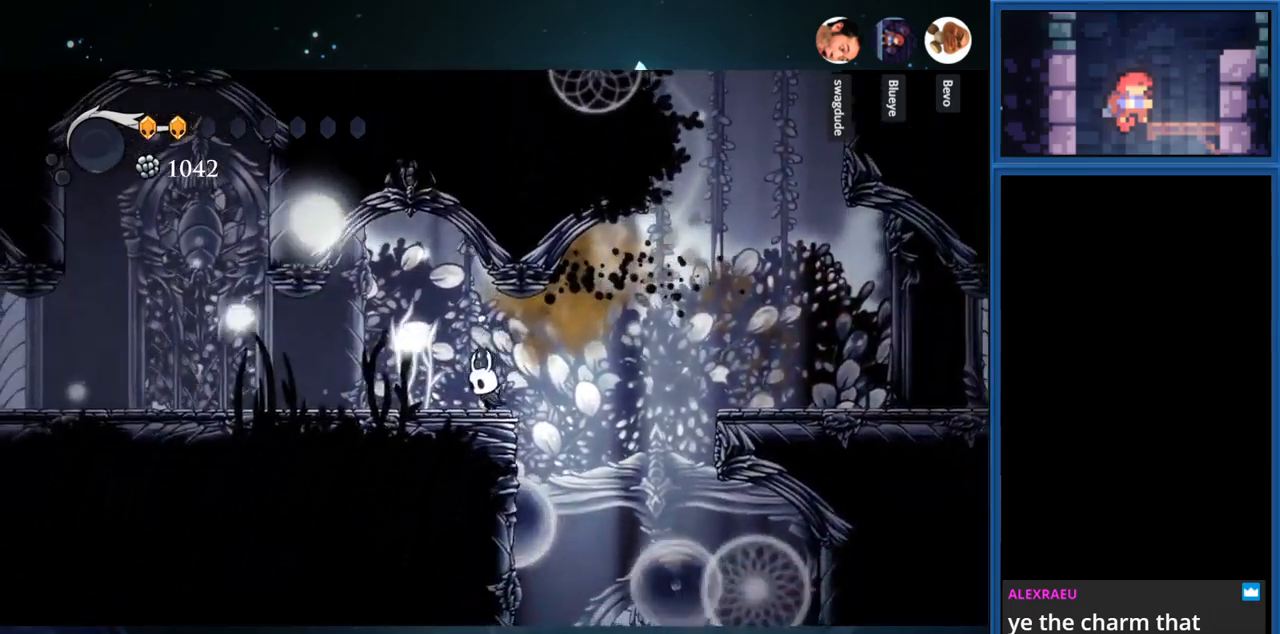
{"buttons": ["DPAD_LEFT"], "right_stick": "center", "events": []}
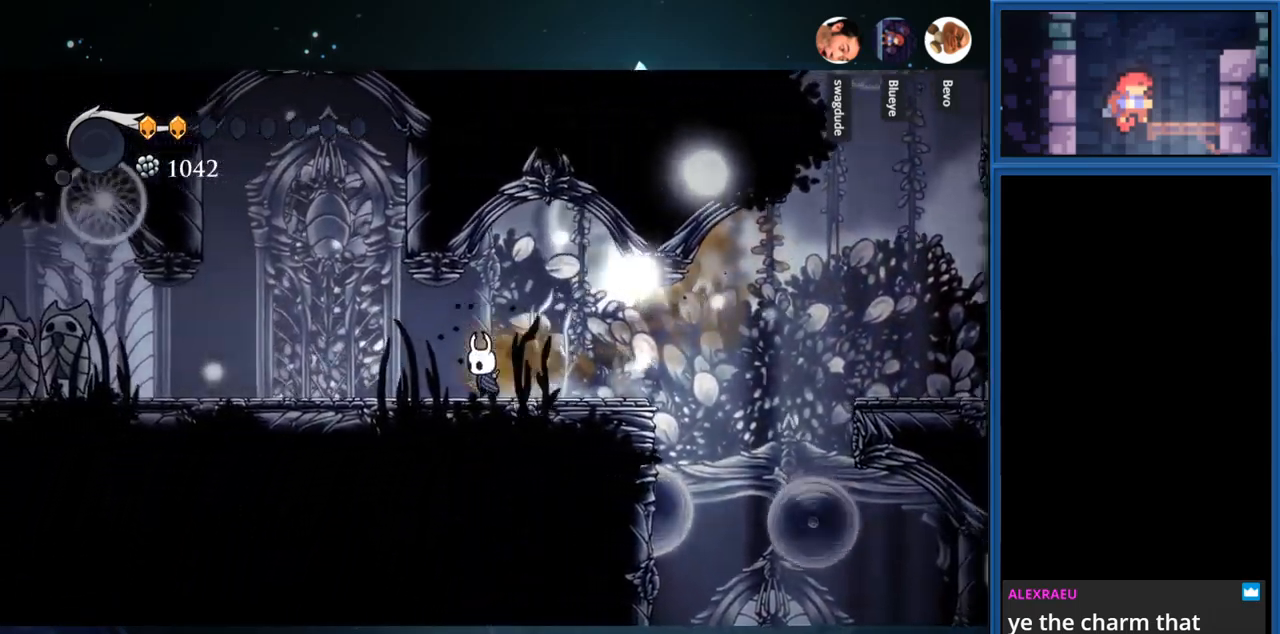
{"buttons": ["DPAD_LEFT"], "right_stick": "center", "events": []}
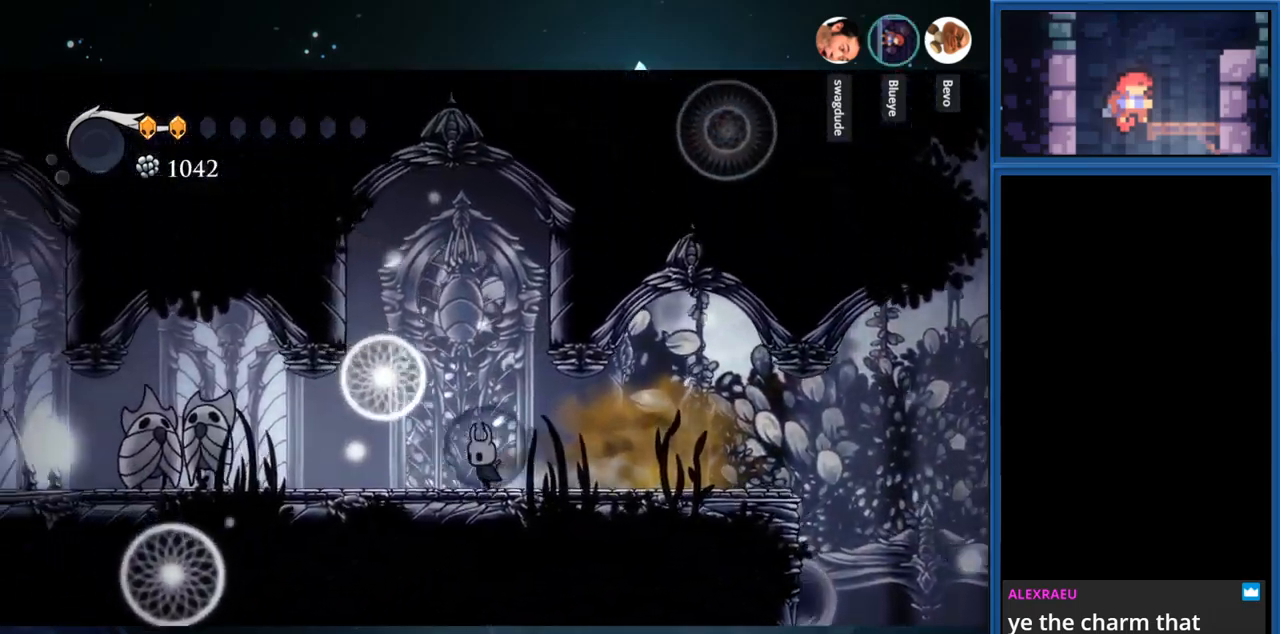
{"buttons": ["DPAD_LEFT"], "right_stick": "center", "events": []}
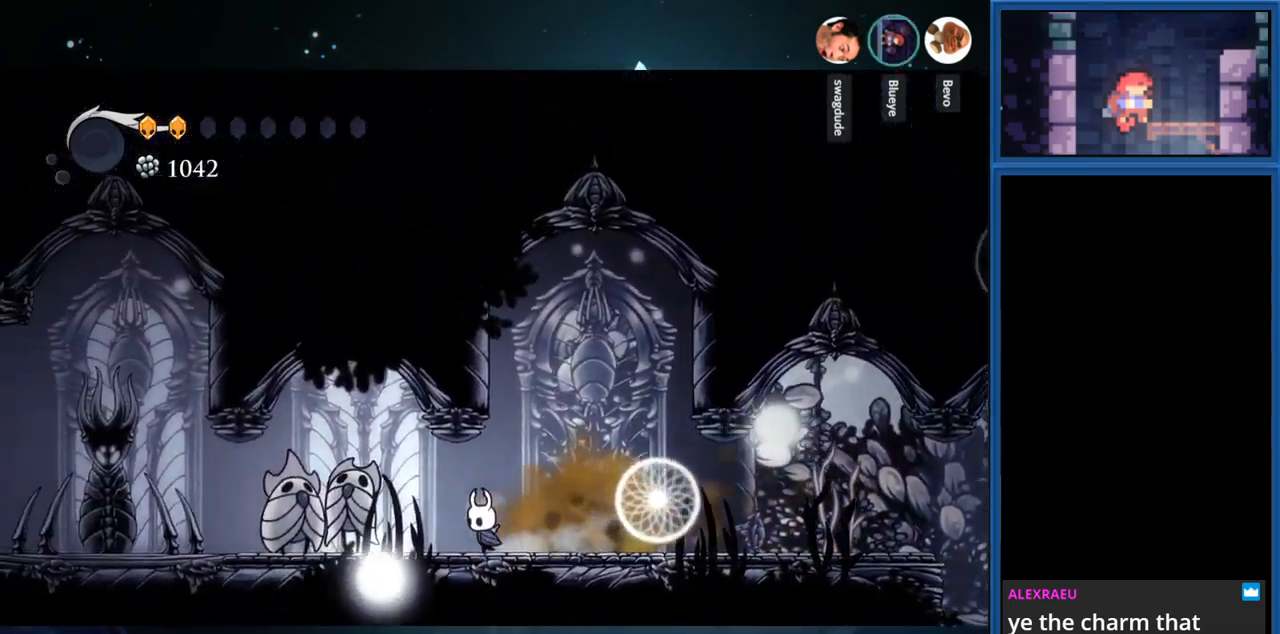
{"buttons": [], "right_stick": "center", "events": [[134, "DPAD_LEFT", "up"]]}
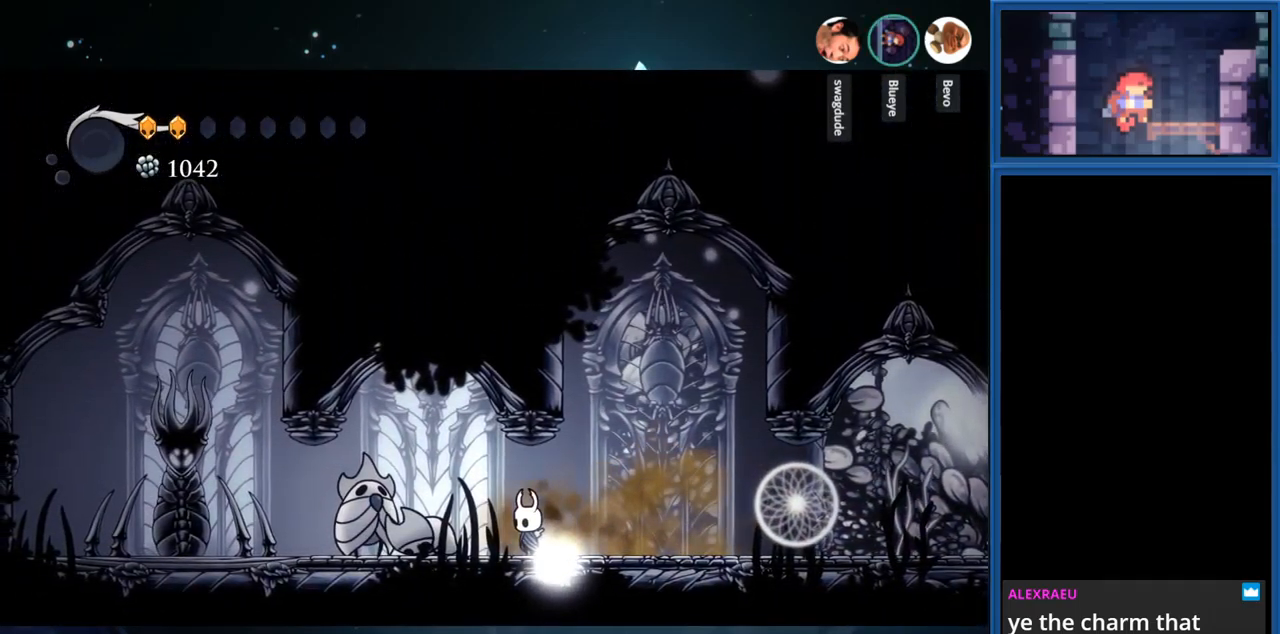
{"buttons": ["DPAD_LEFT"], "right_stick": "center", "events": [[117, "DPAD_LEFT", "down"]]}
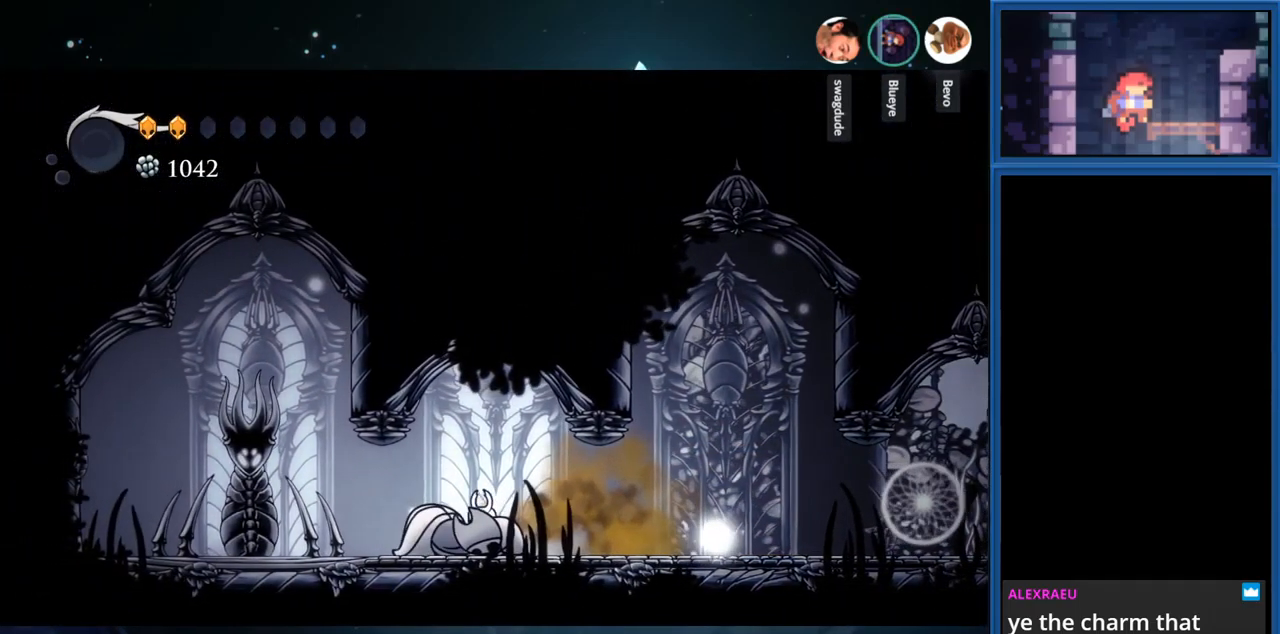
{"buttons": ["DPAD_LEFT"], "right_stick": "center", "events": []}
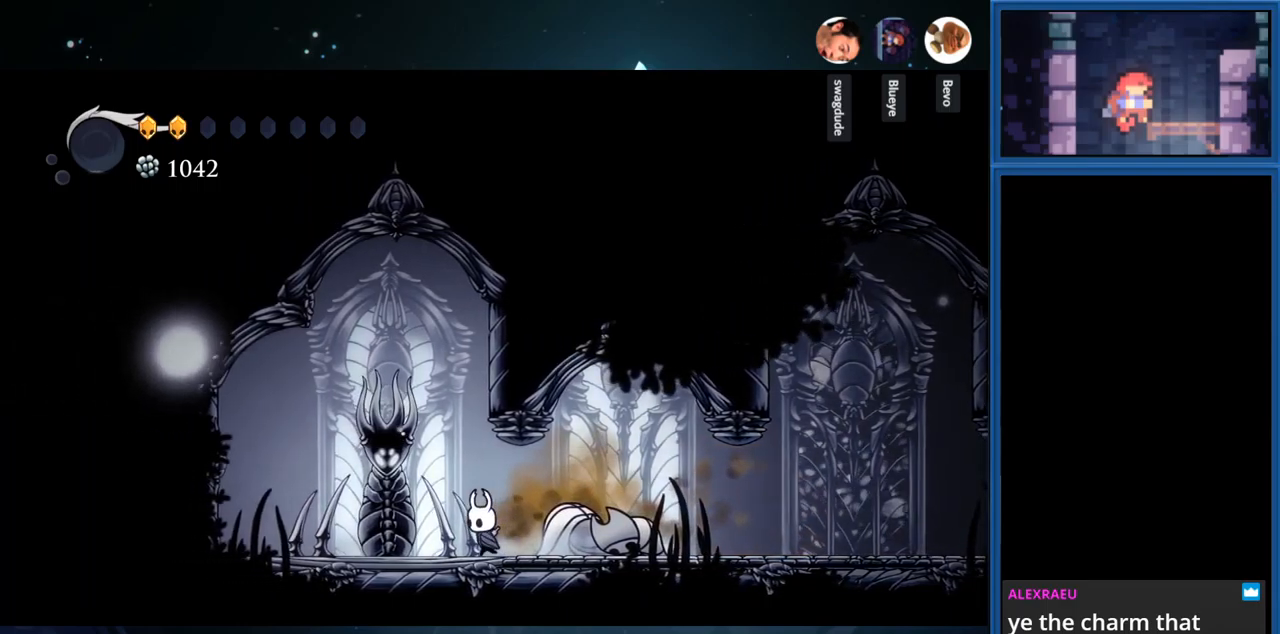
{"buttons": ["SQUARE"], "right_stick": "center", "events": [[117, "DPAD_LEFT", "up"], [117, "SQUARE", "down"], [283, "SQUARE", "up"], [467, "SQUARE", "down"]]}
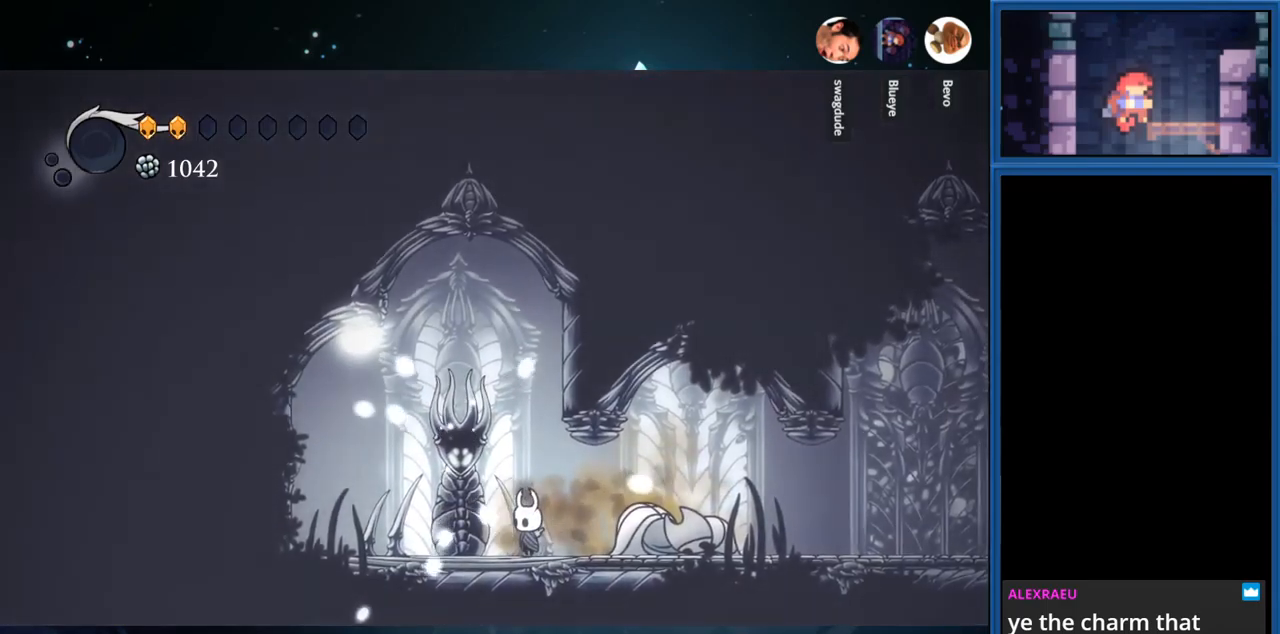
{"buttons": ["SQUARE"], "right_stick": "center", "events": [[133, "SQUARE", "up"], [367, "SQUARE", "down"]]}
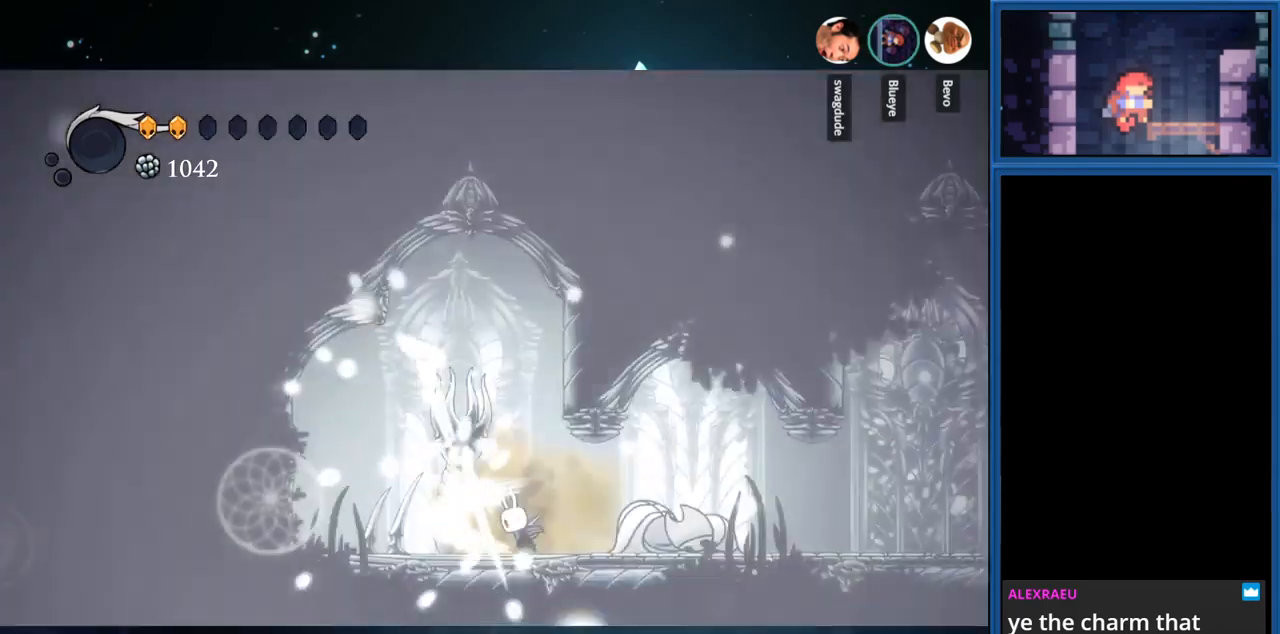
{"buttons": ["SQUARE"], "right_stick": "center", "events": [[67, "SQUARE", "up"], [267, "SQUARE", "down"]]}